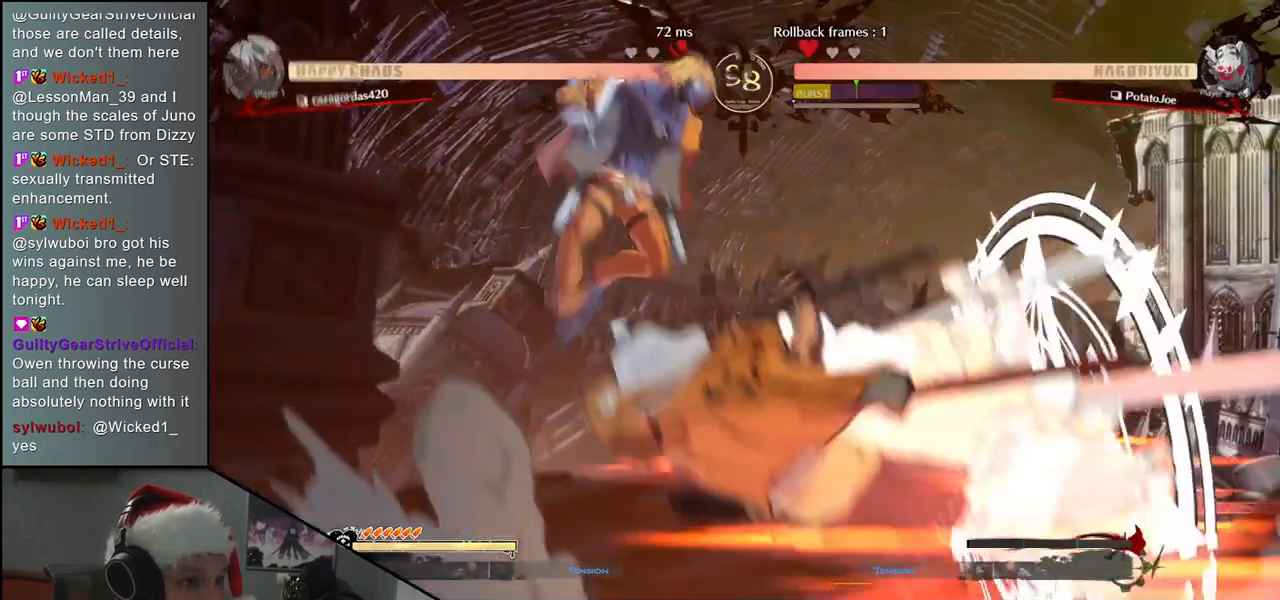
Gameplay with a controller (arcade stick); each line is a JSON object with the inputs held at the frame after it. "events" lists button and stick changes between this image and that frame as [ms after this image, input, new state], when the widget could be followed in between. Not read: L3 R3.
{"buttons": [], "left_stick": "left", "events": [[200, "L1", "up"]]}
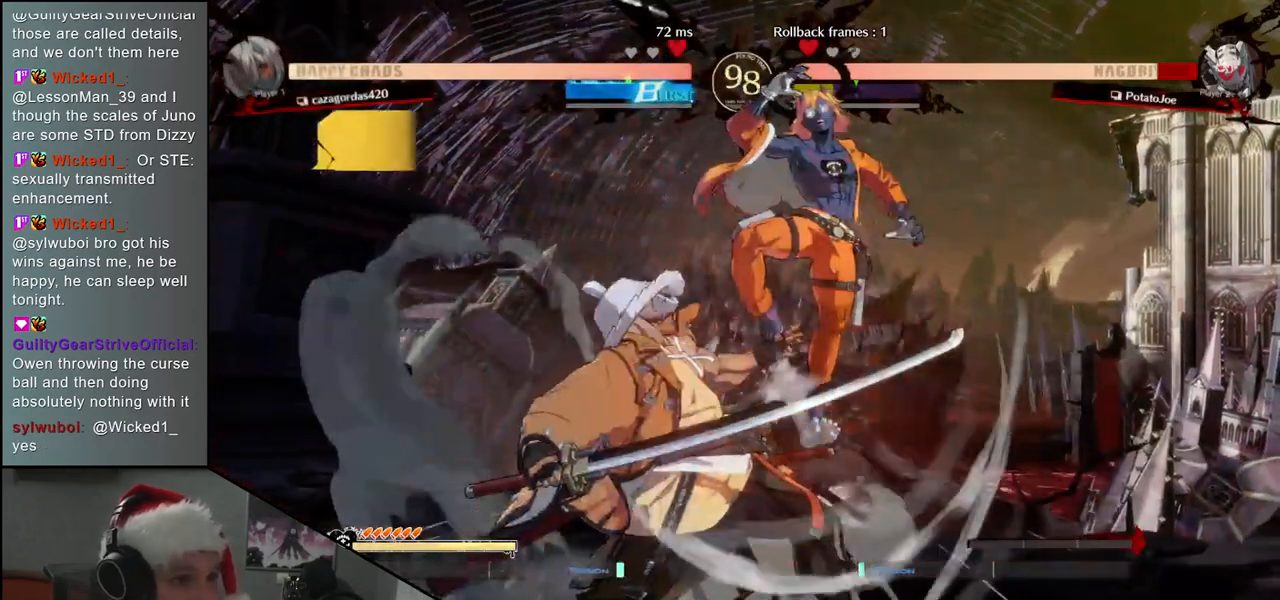
{"buttons": [], "left_stick": "down-left", "events": [[400, "left_stick", "down-left"]]}
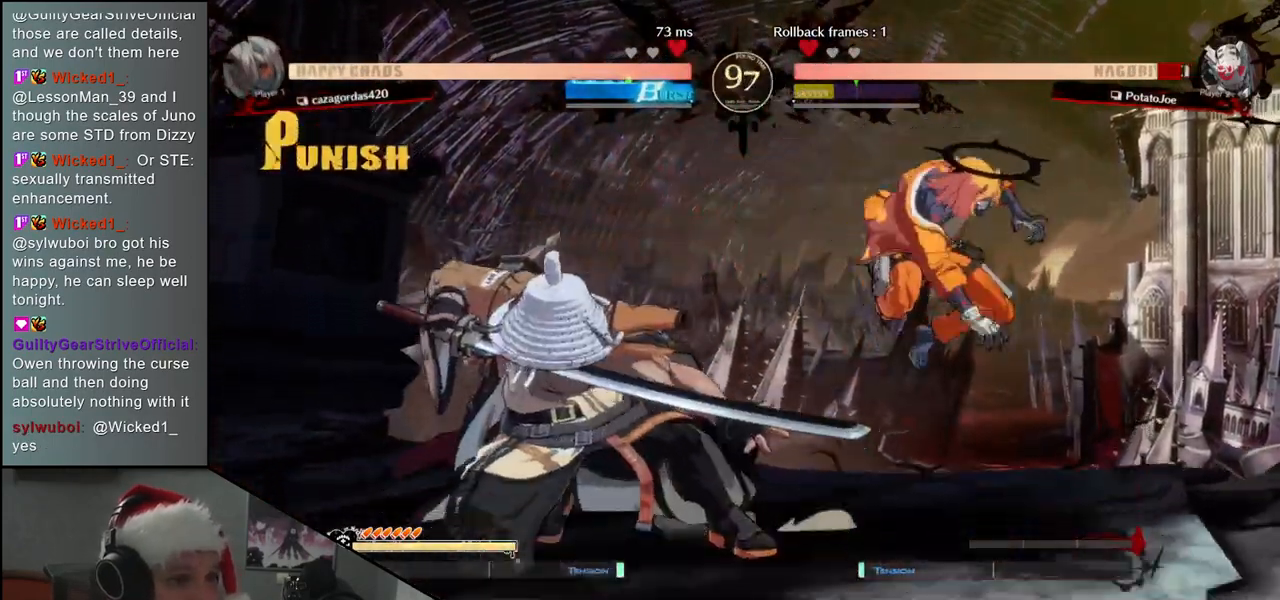
{"buttons": [], "left_stick": "left", "events": [[283, "left_stick", "down"], [433, "left_stick", "left"]]}
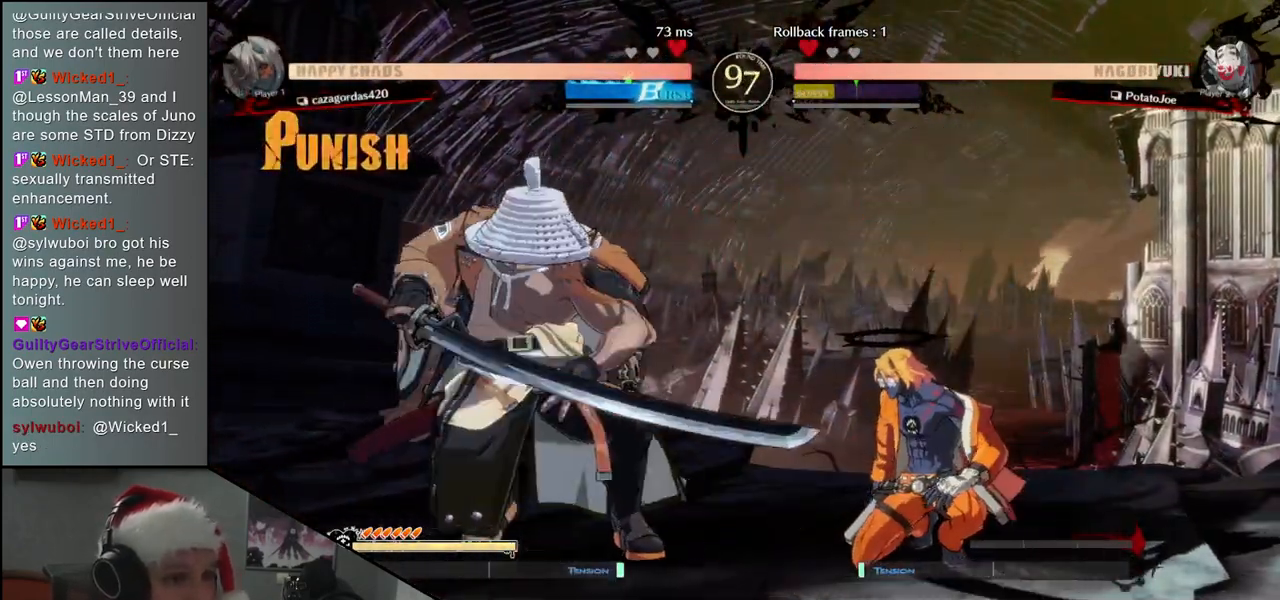
{"buttons": ["SQUARE"], "left_stick": "down-left", "events": [[333, "left_stick", "down-left"], [467, "SQUARE", "down"]]}
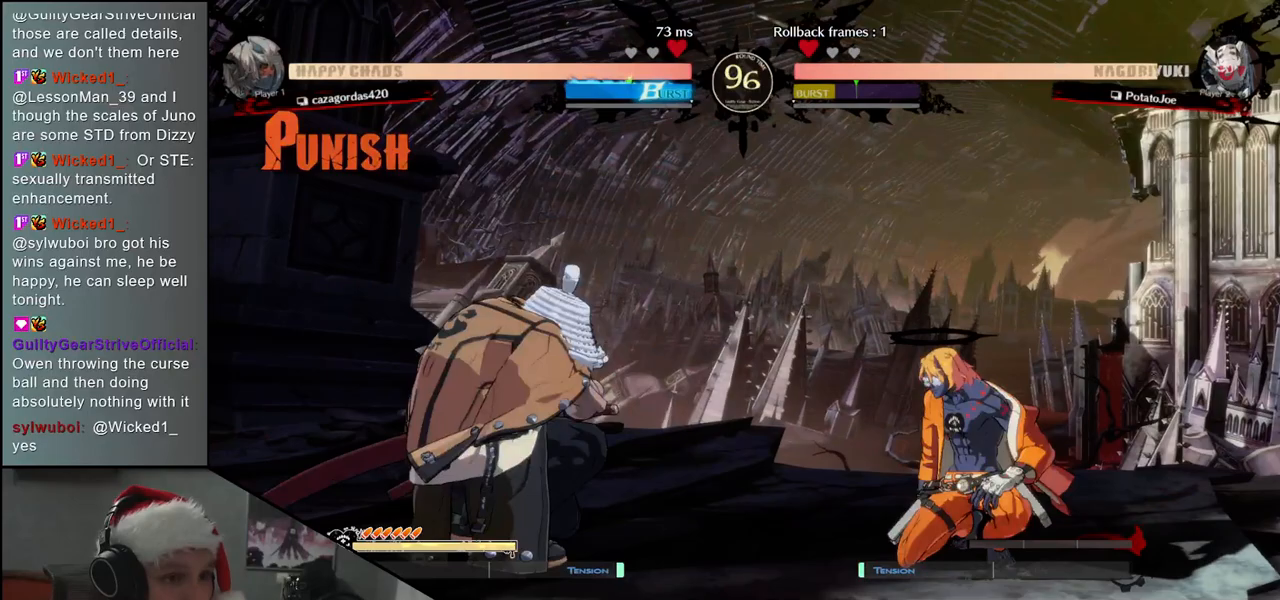
{"buttons": [], "left_stick": "left", "events": [[83, "SQUARE", "up"], [317, "left_stick", "left"]]}
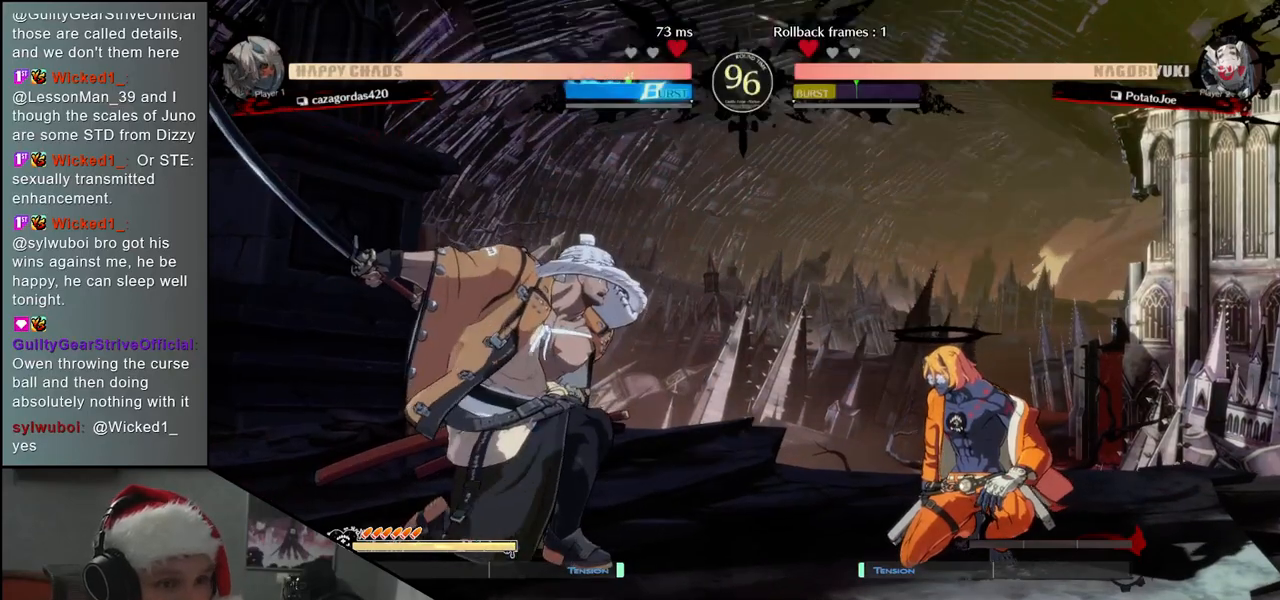
{"buttons": ["R2"], "left_stick": "left", "events": [[500, "R2", "down"]]}
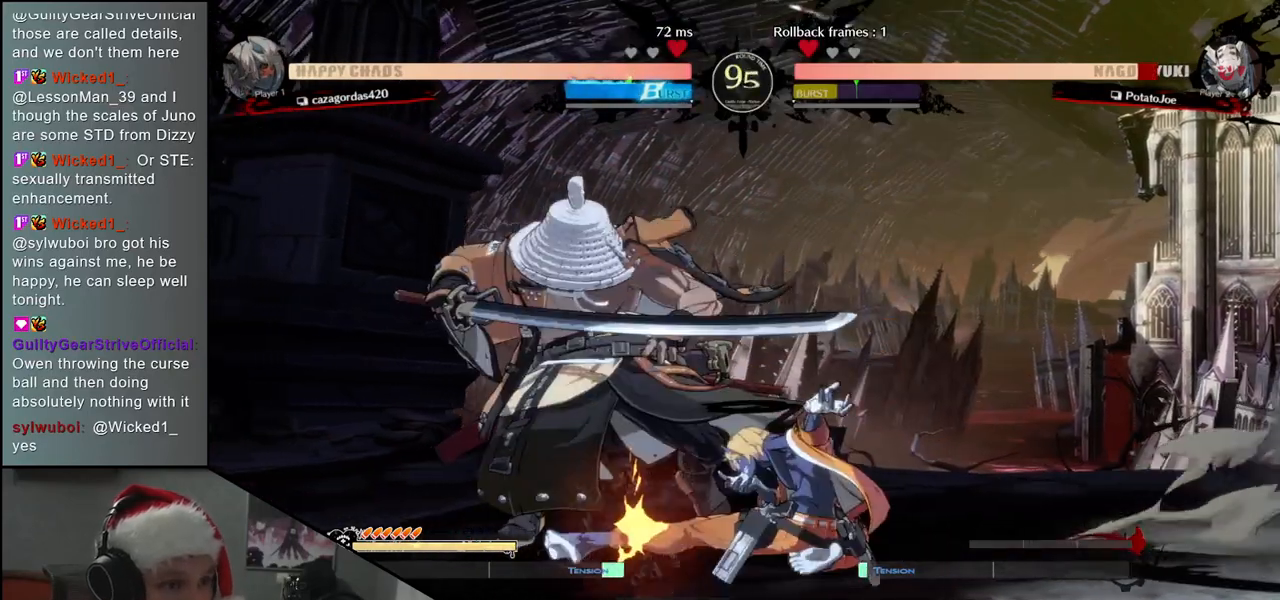
{"buttons": [], "left_stick": "down-left", "events": [[117, "R2", "up"], [383, "left_stick", "down-left"]]}
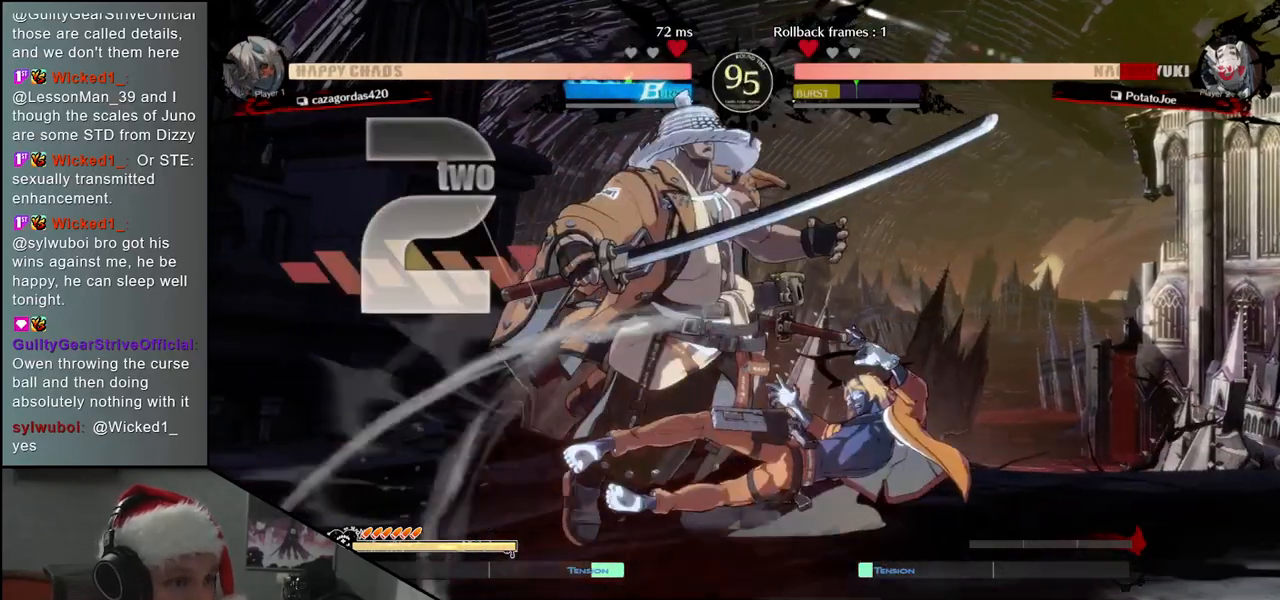
{"buttons": [], "left_stick": "down-left", "events": []}
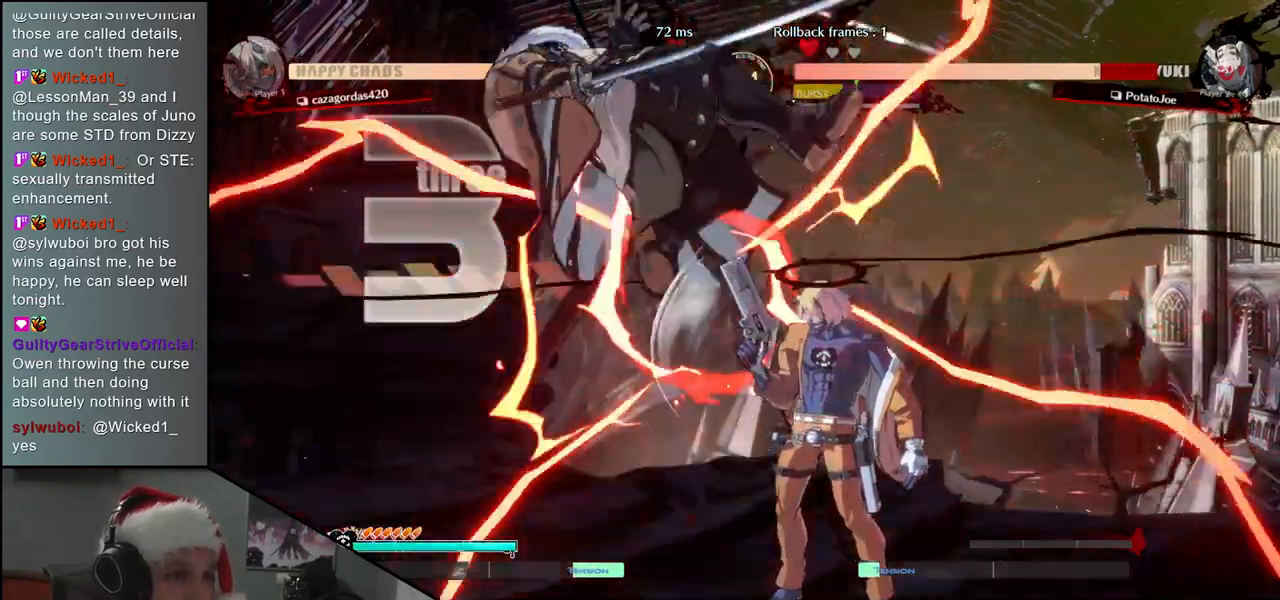
{"buttons": [], "left_stick": "left", "events": [[150, "left_stick", "left"]]}
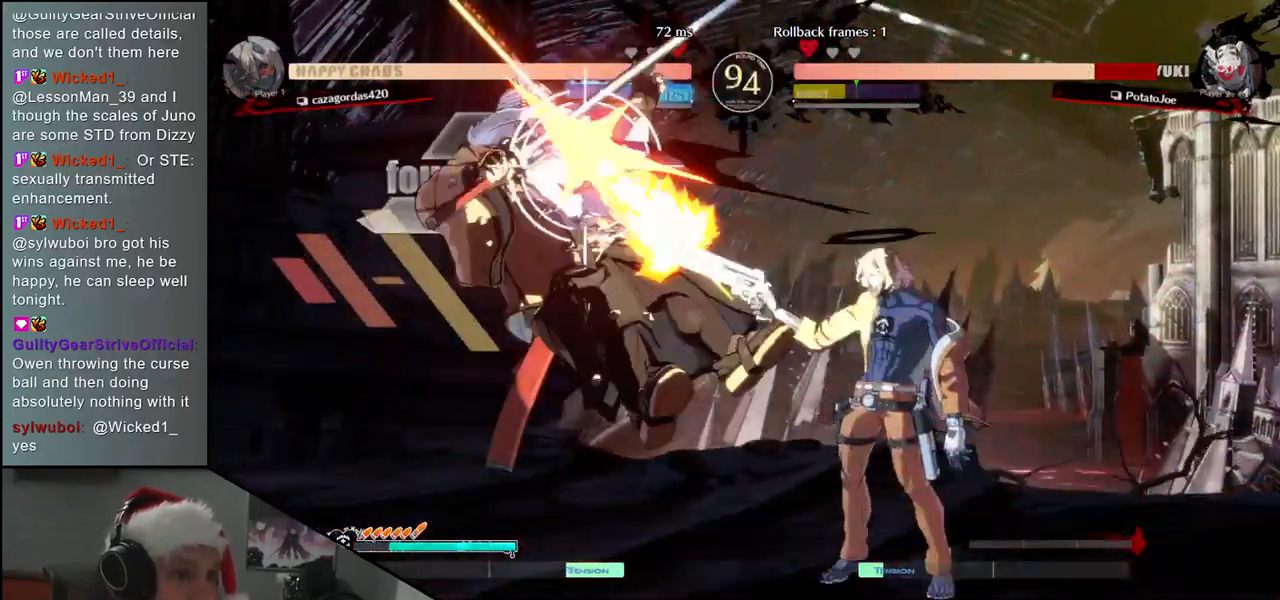
{"buttons": [], "left_stick": "left", "events": []}
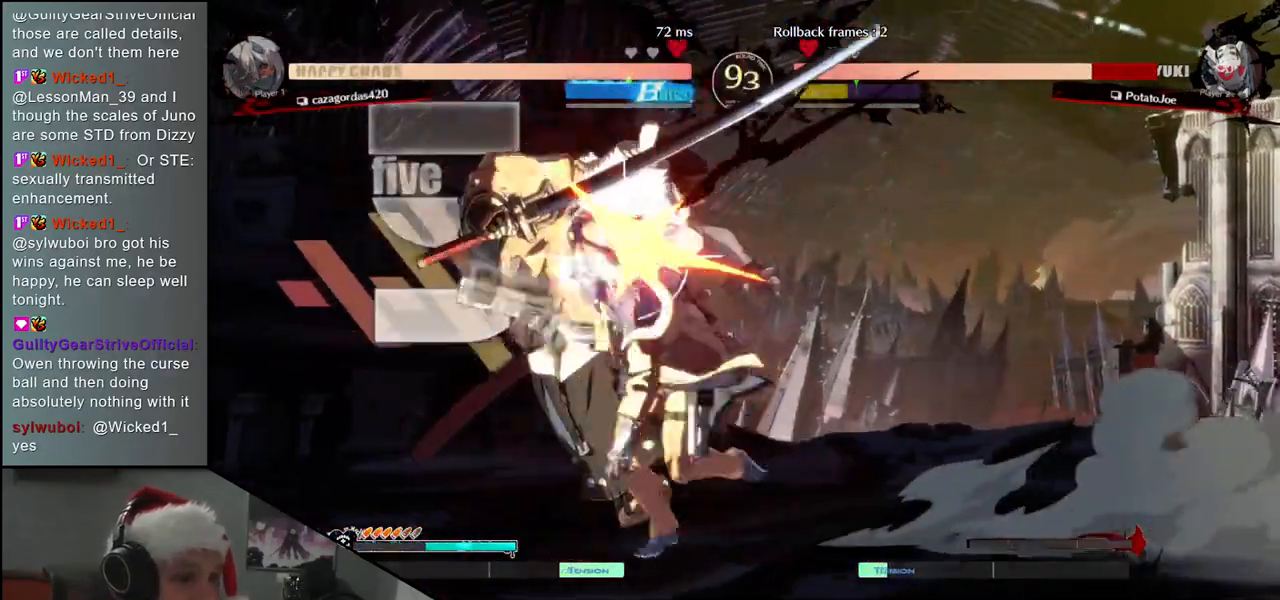
{"buttons": [], "left_stick": "down-left", "events": [[100, "left_stick", "down-left"]]}
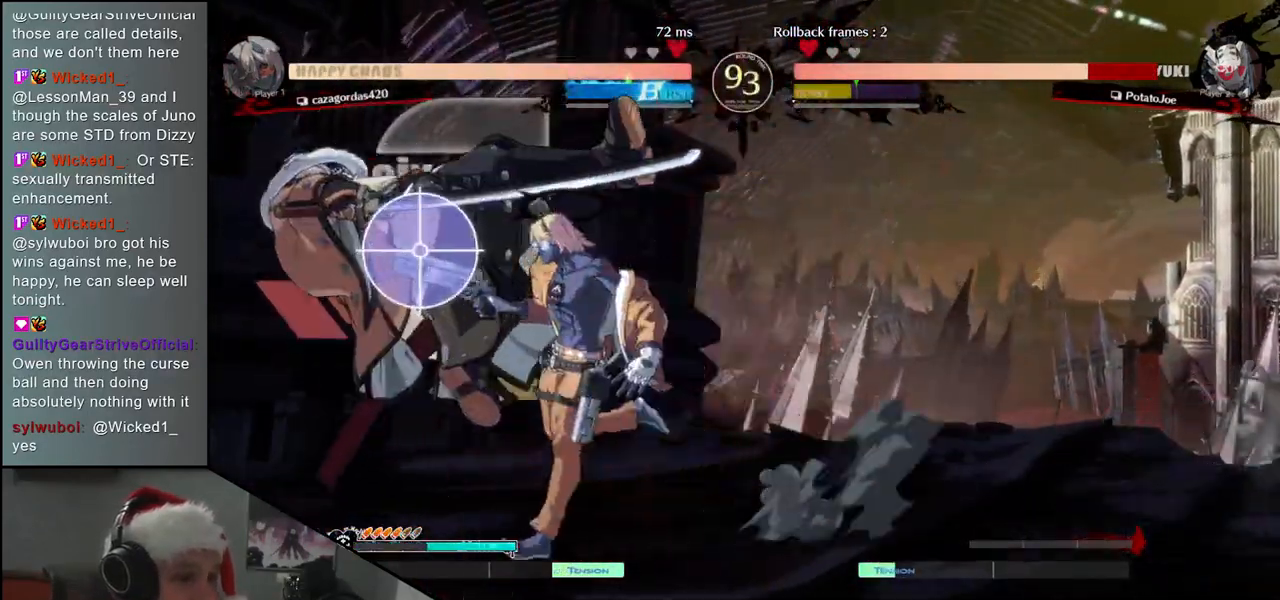
{"buttons": [], "left_stick": "down-left", "events": []}
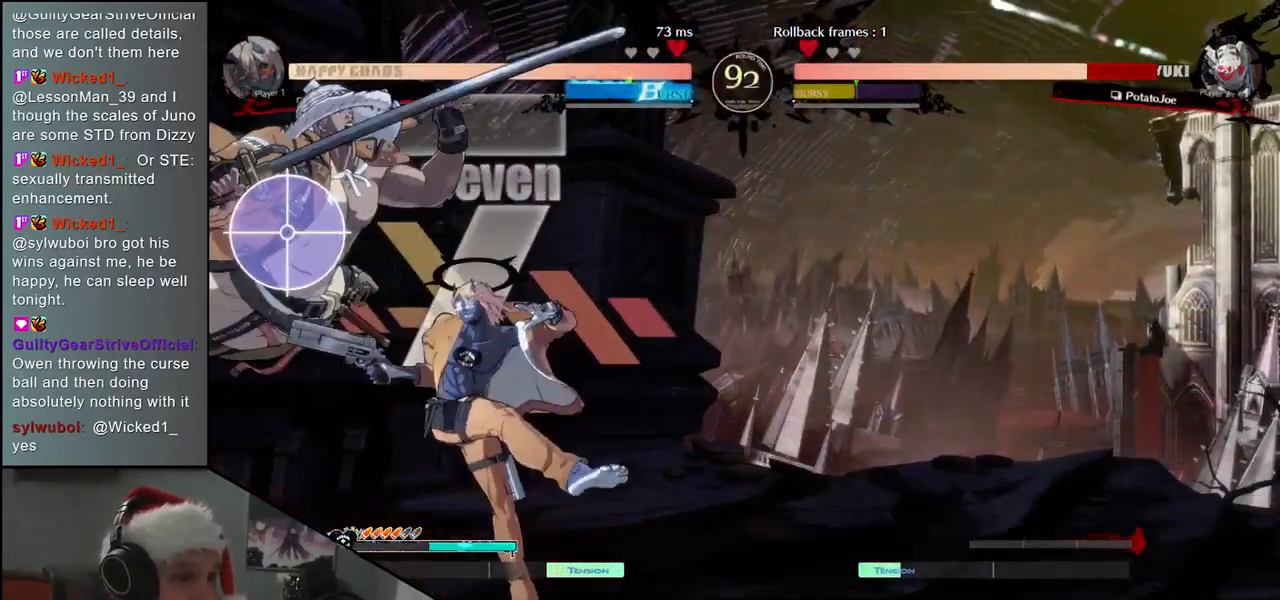
{"buttons": [], "left_stick": "down-left", "events": []}
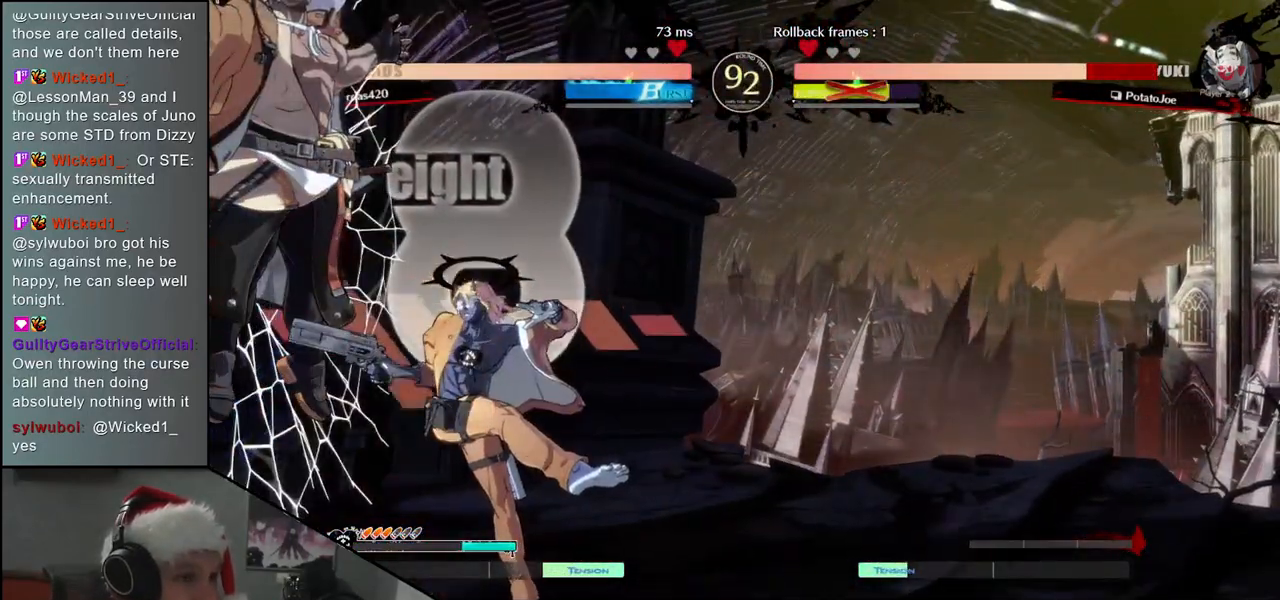
{"buttons": [], "left_stick": "down-left", "events": []}
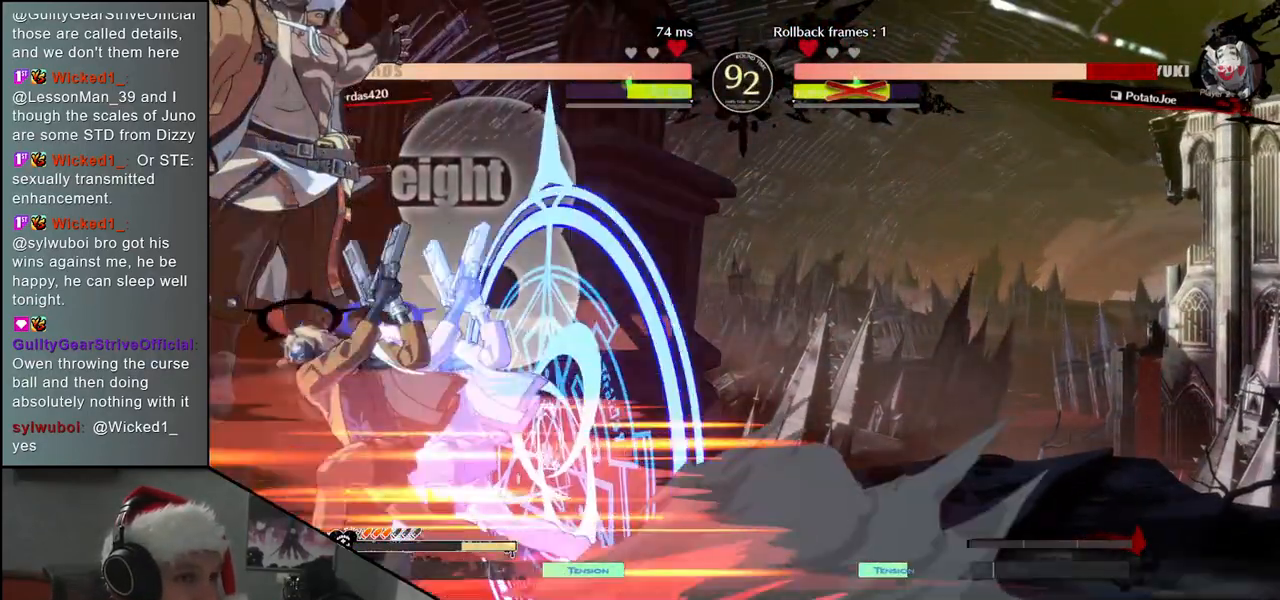
{"buttons": [], "left_stick": "center", "events": [[283, "left_stick", "center"]]}
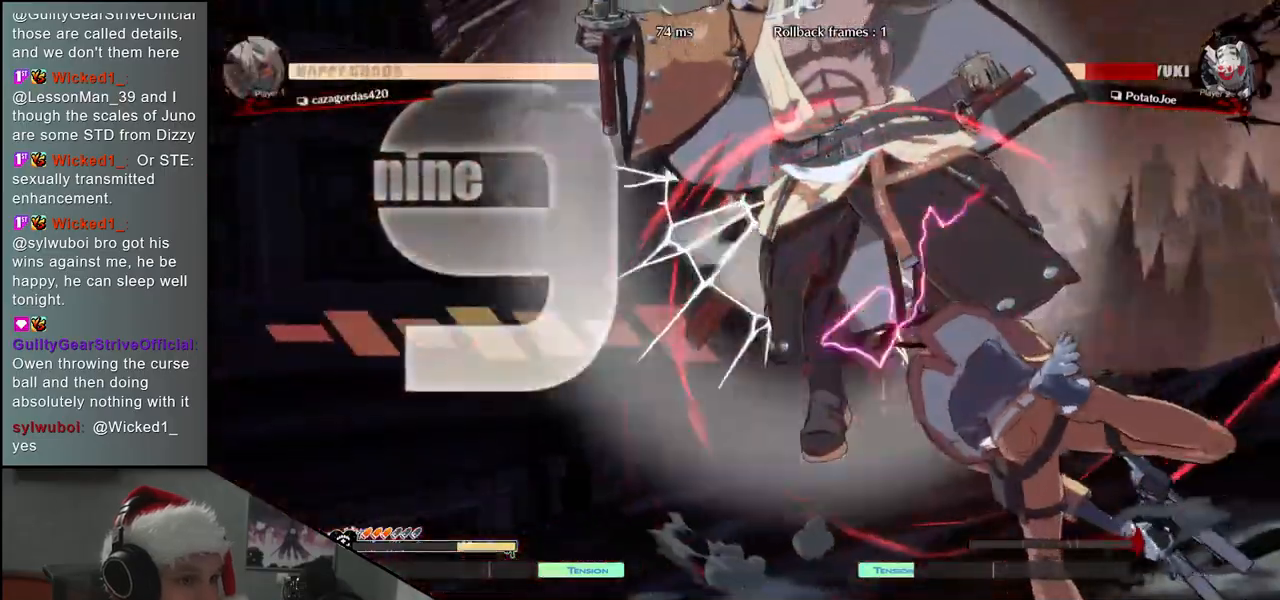
{"buttons": [], "left_stick": "center", "events": []}
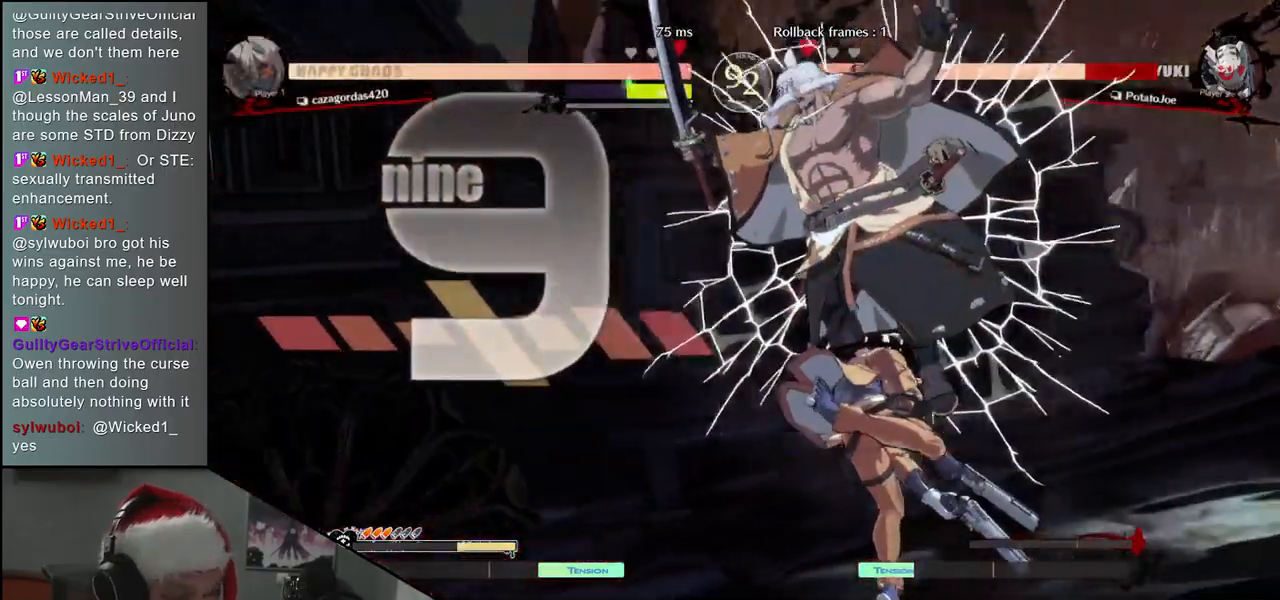
{"buttons": [], "left_stick": "left", "events": [[117, "left_stick", "left"]]}
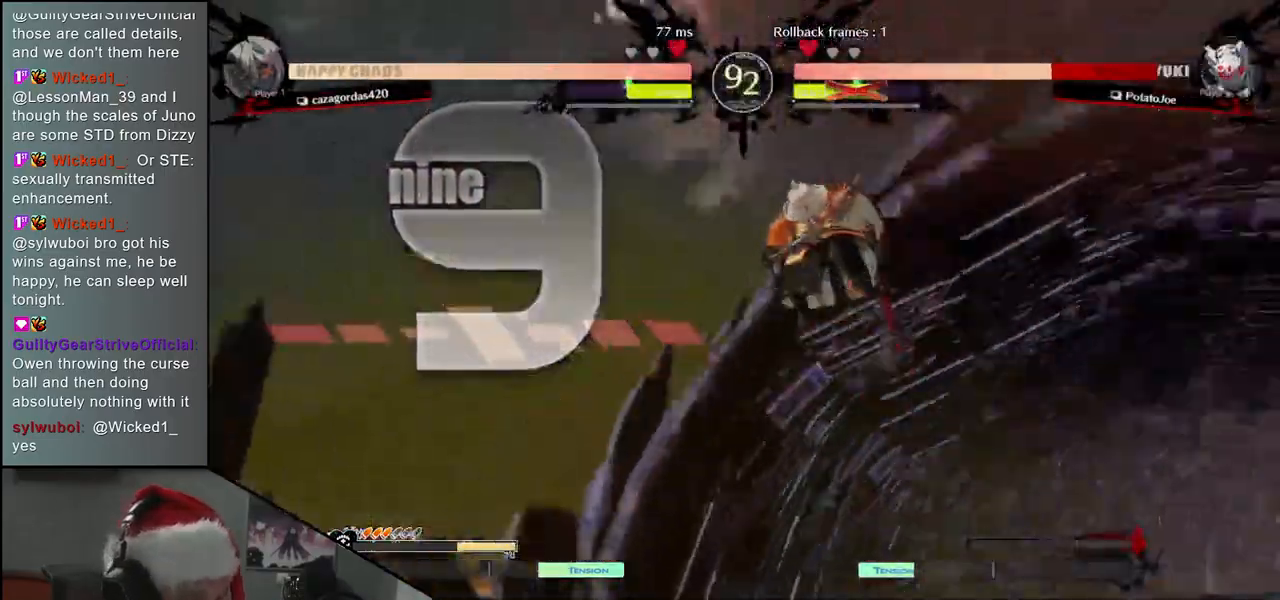
{"buttons": [], "left_stick": "left", "events": []}
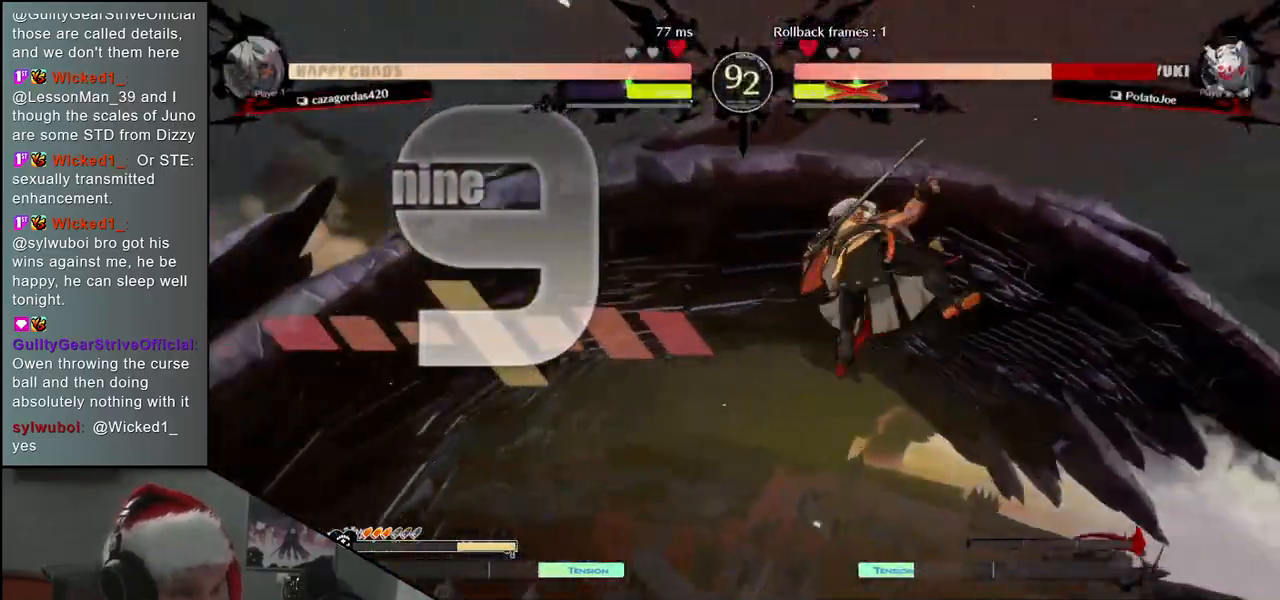
{"buttons": [], "left_stick": "left", "events": []}
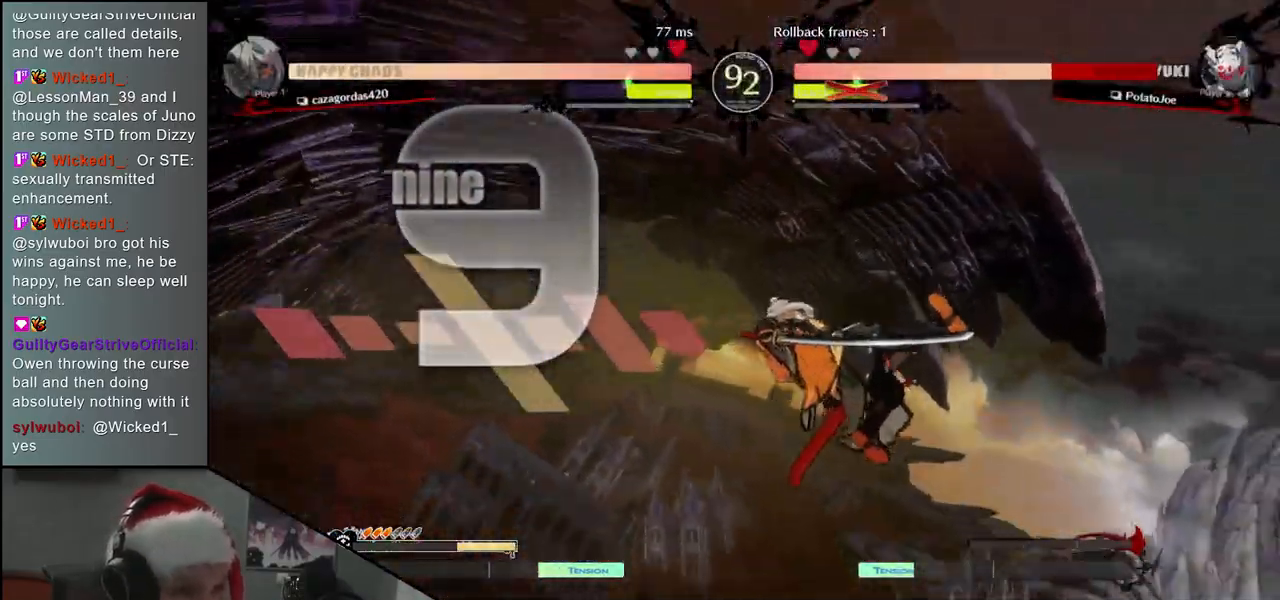
{"buttons": [], "left_stick": "left", "events": []}
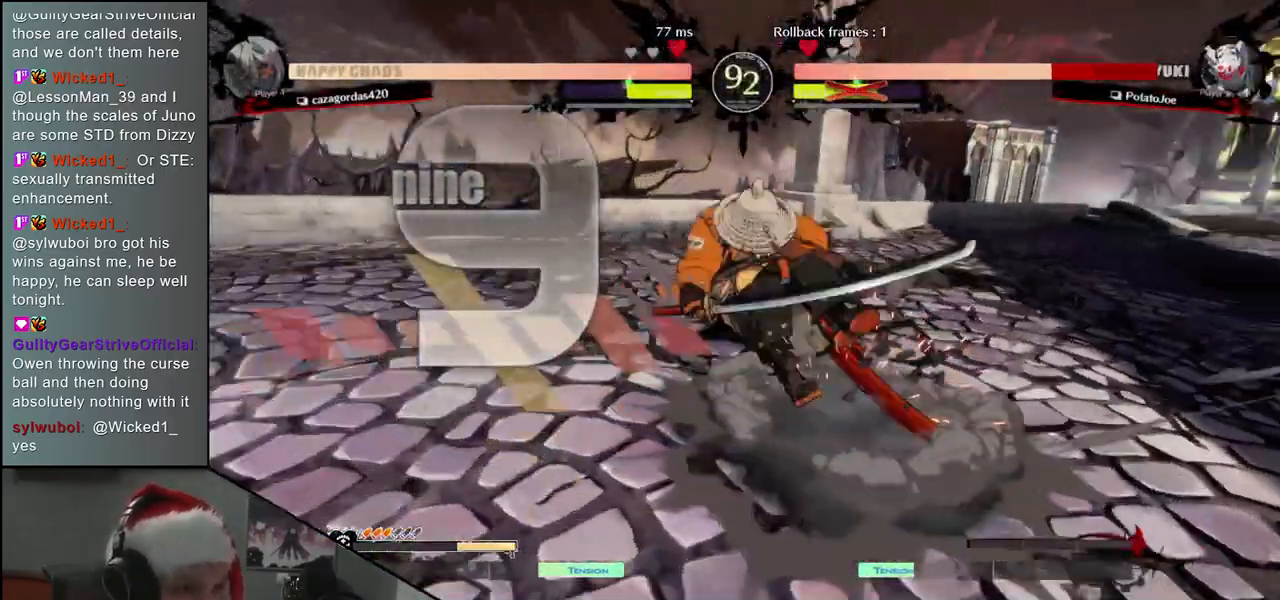
{"buttons": [], "left_stick": "left", "events": []}
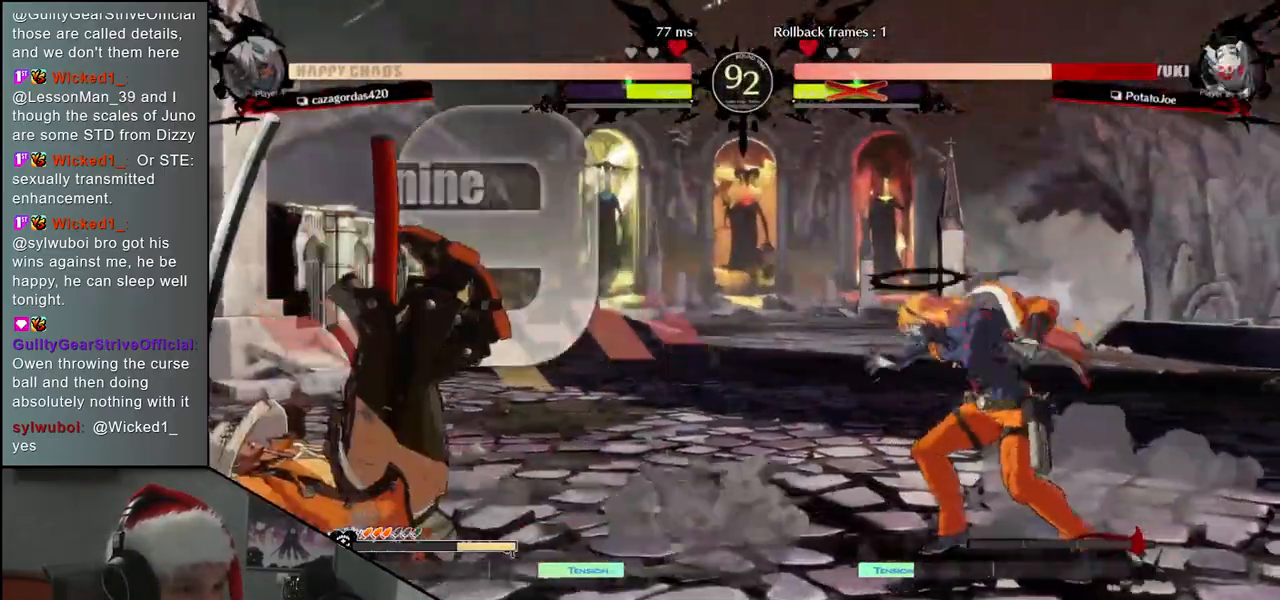
{"buttons": [], "left_stick": "left", "events": []}
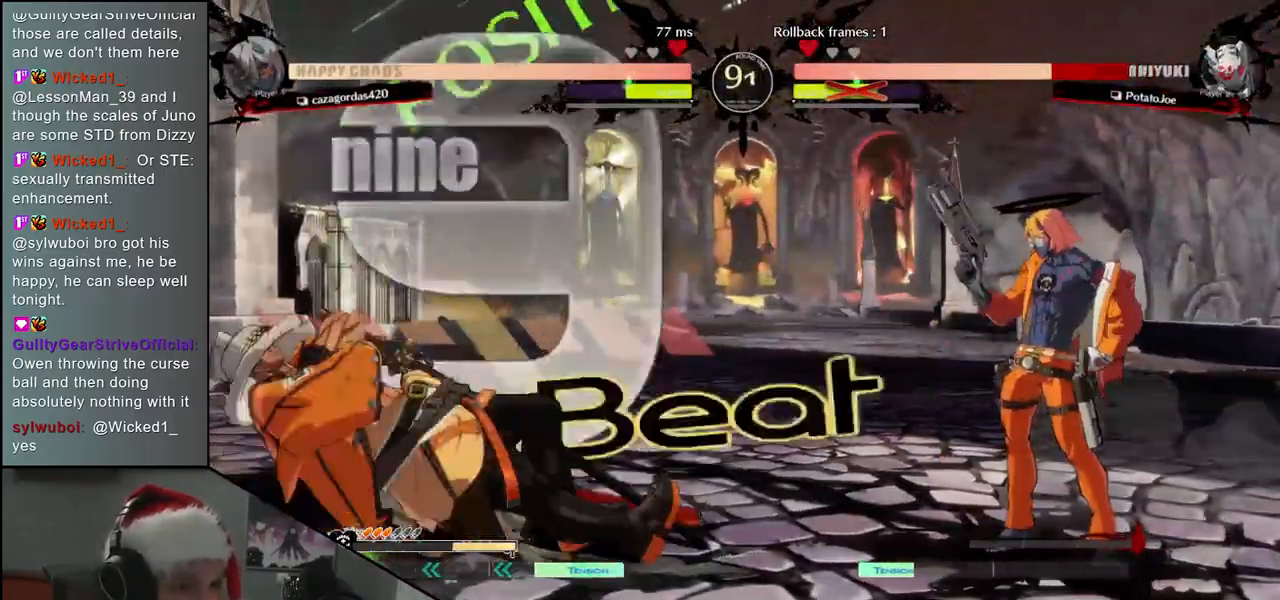
{"buttons": [], "left_stick": "left", "events": []}
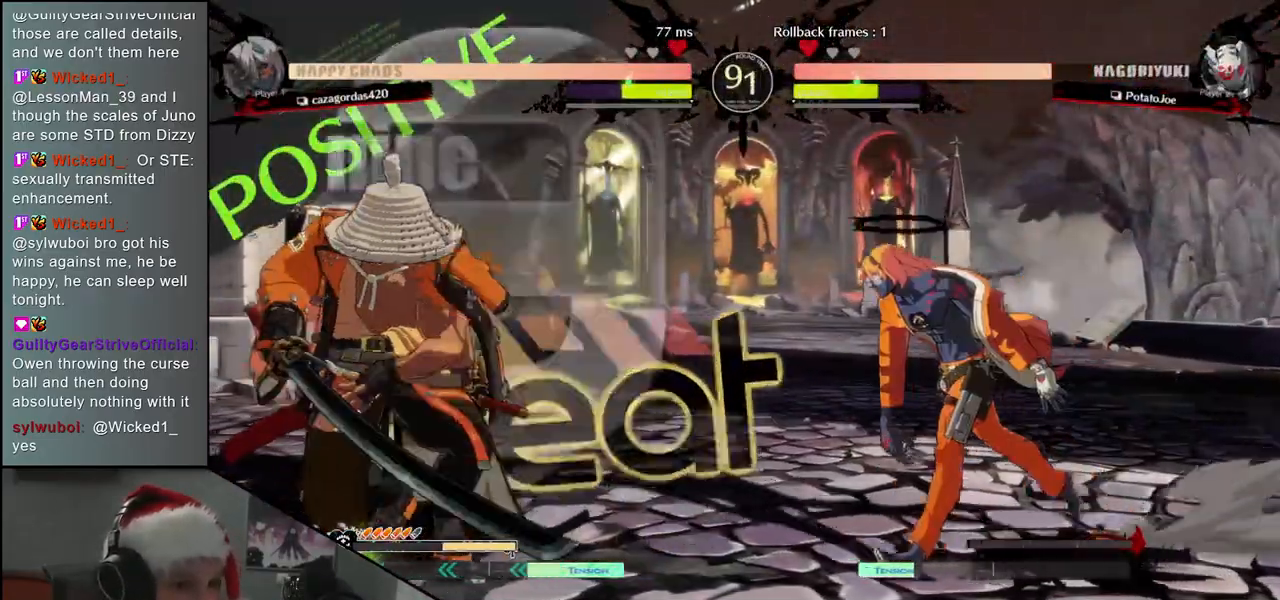
{"buttons": [], "left_stick": "down-left", "events": [[33, "left_stick", "down"], [150, "left_stick", "left"], [167, "SQUARE", "down"], [250, "SQUARE", "up"], [250, "left_stick", "center"], [383, "left_stick", "down-left"]]}
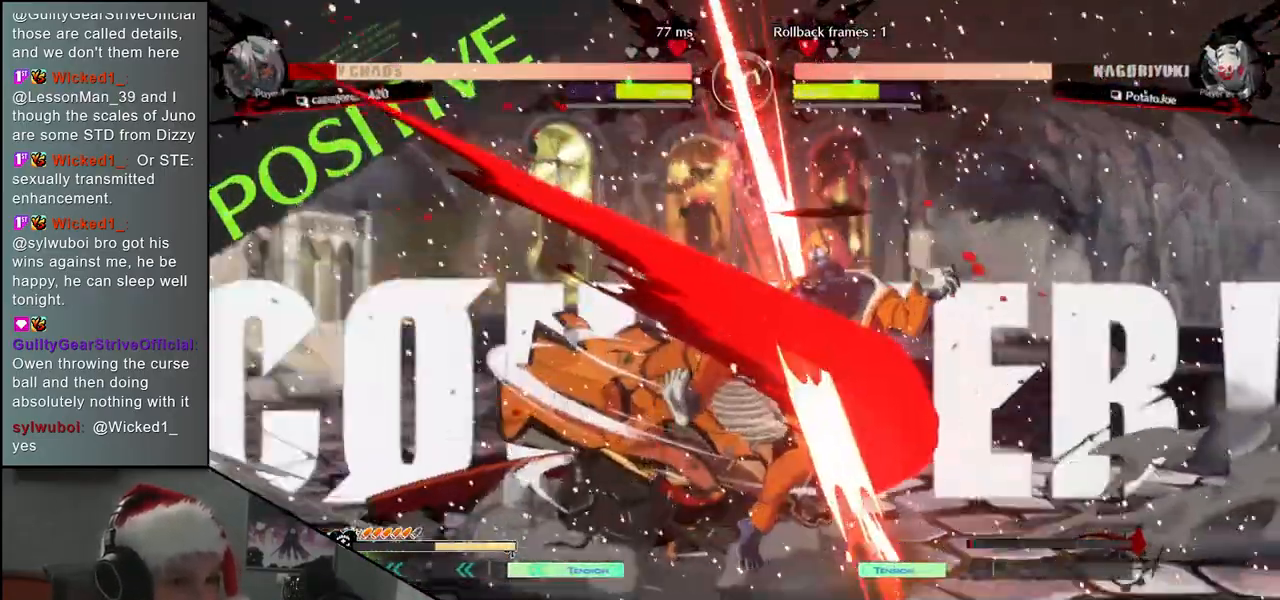
{"buttons": [], "left_stick": "down-right", "events": [[283, "left_stick", "down-right"], [417, "left_stick", "down-left"], [500, "left_stick", "down-right"]]}
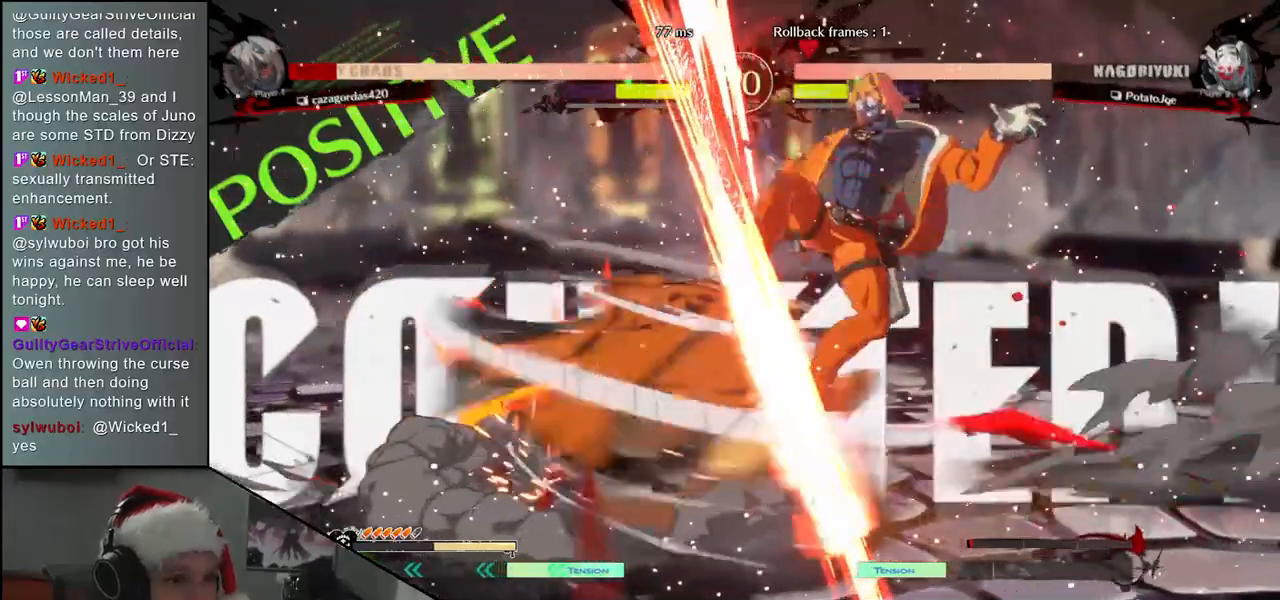
{"buttons": [], "left_stick": "right", "events": [[17, "SQUARE", "down"], [50, "left_stick", "down"], [150, "SQUARE", "up"], [150, "left_stick", "right"], [267, "left_stick", "left"], [417, "left_stick", "down"], [500, "left_stick", "right"]]}
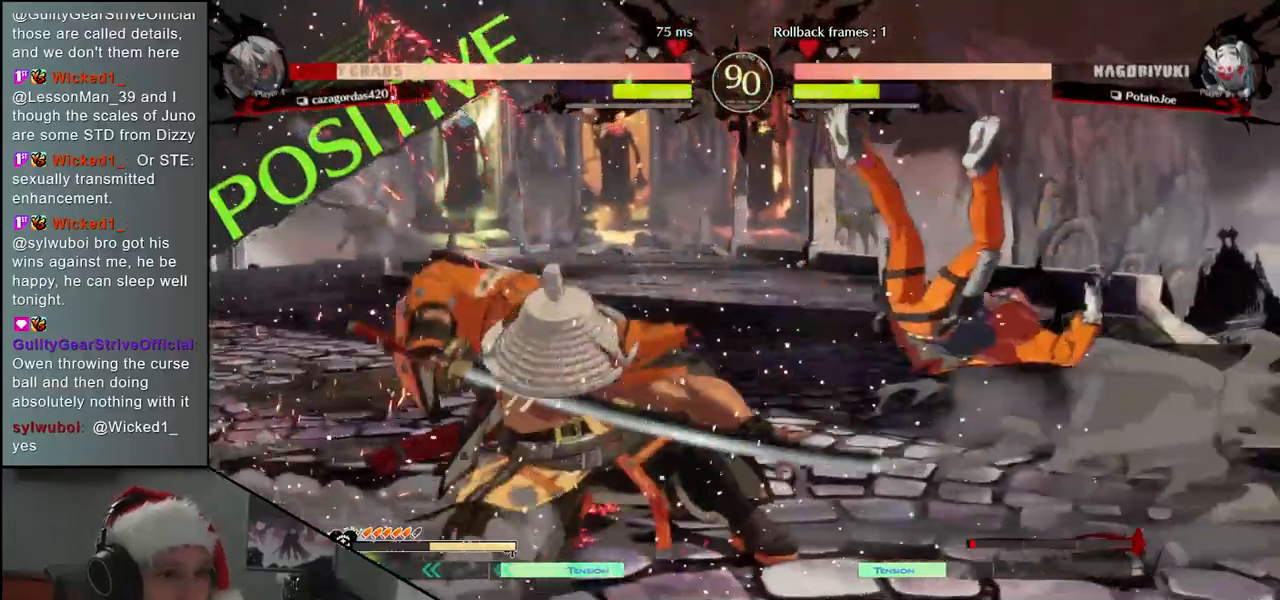
{"buttons": [], "left_stick": "center", "events": [[33, "L2", "down"], [100, "left_stick", "left"], [117, "L2", "up"], [150, "left_stick", "center"]]}
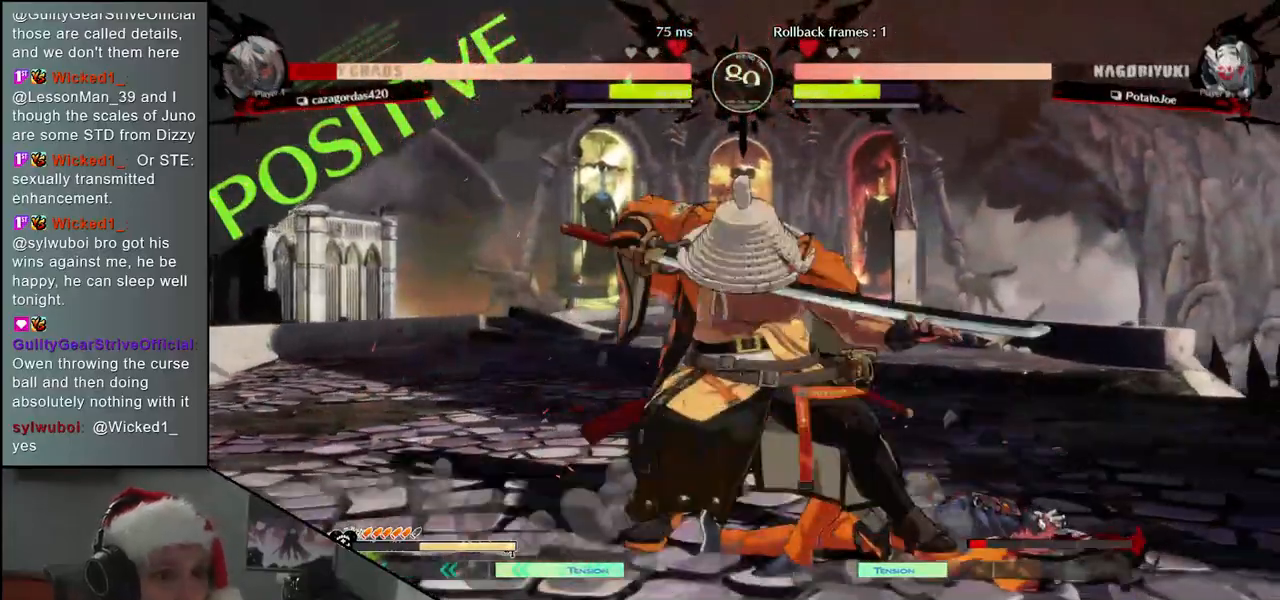
{"buttons": ["TRIANGLE"], "left_stick": "down", "events": [[383, "left_stick", "down"], [467, "TRIANGLE", "down"]]}